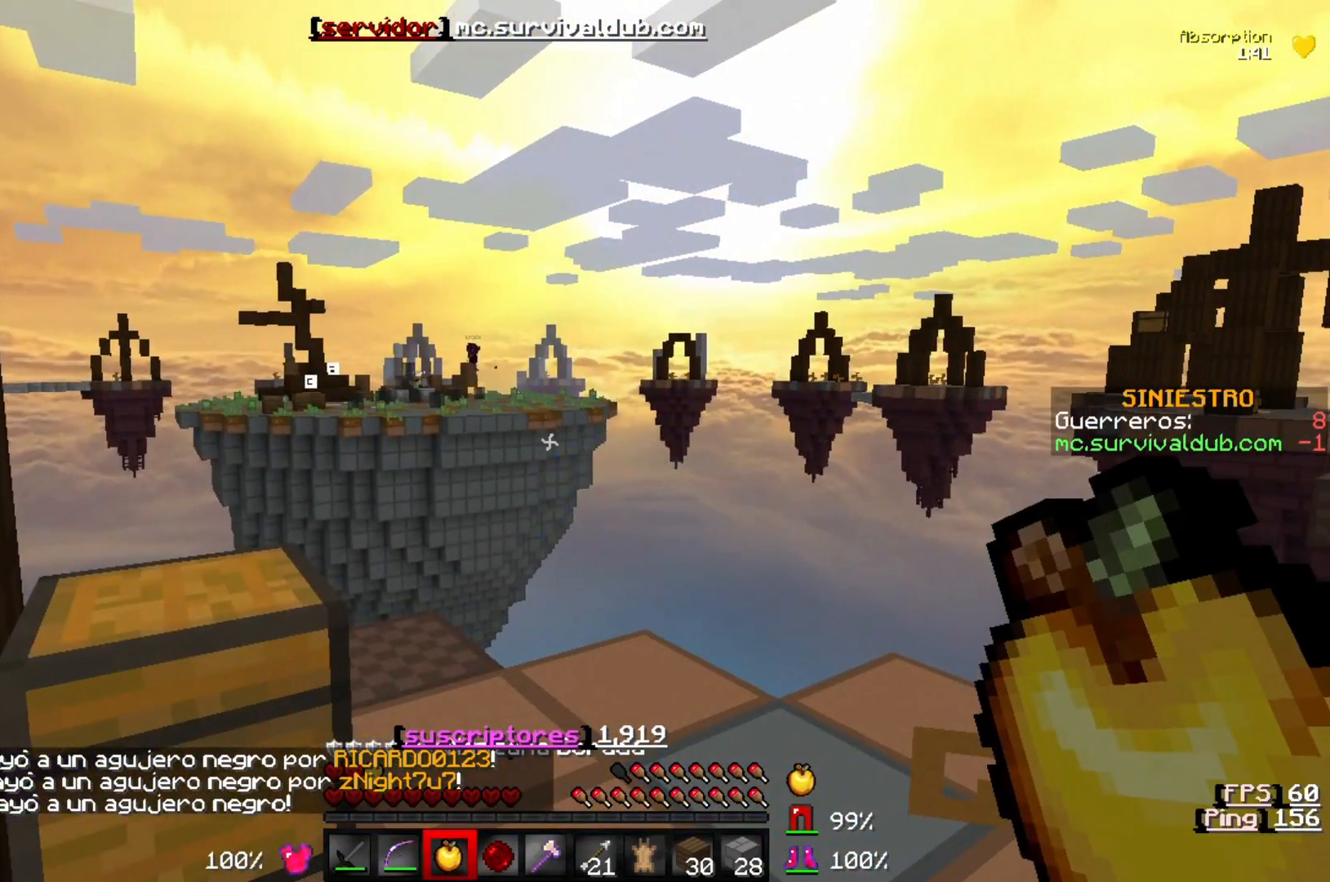
Gameplay with keyboard; each line is a JSON object with the keys held at the frame after it. "events" lists presses ("down") and releases ("up") of "a", "d", "s" and "w" between this image and that frame as [ms after this image, input, new state], when the widget could be followed in between. No other keys are recorded. Mouse input is not recorded.
{"keys": ["w"], "events": [[350, "w", "down"]]}
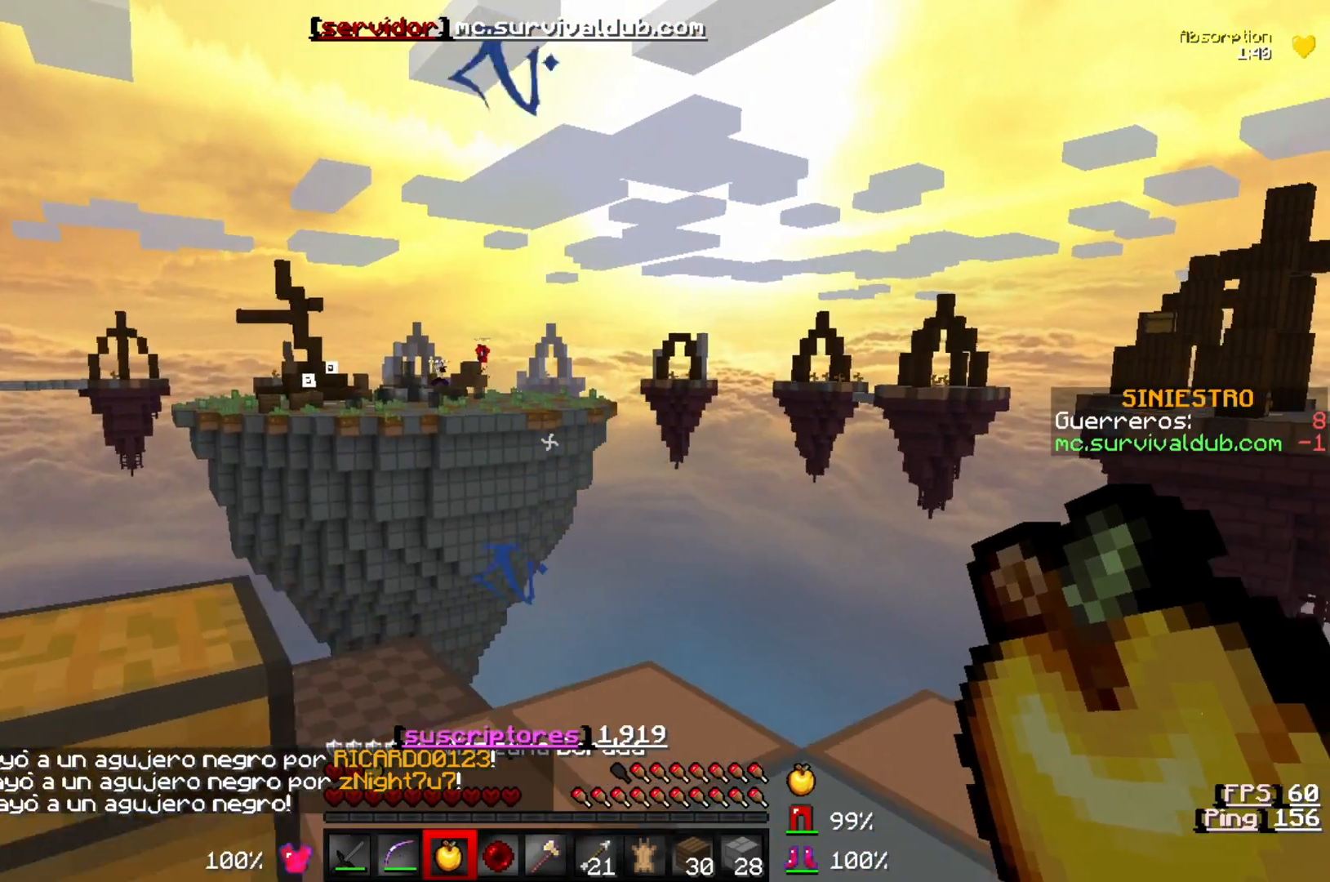
{"keys": [], "events": [[217, "w", "up"]]}
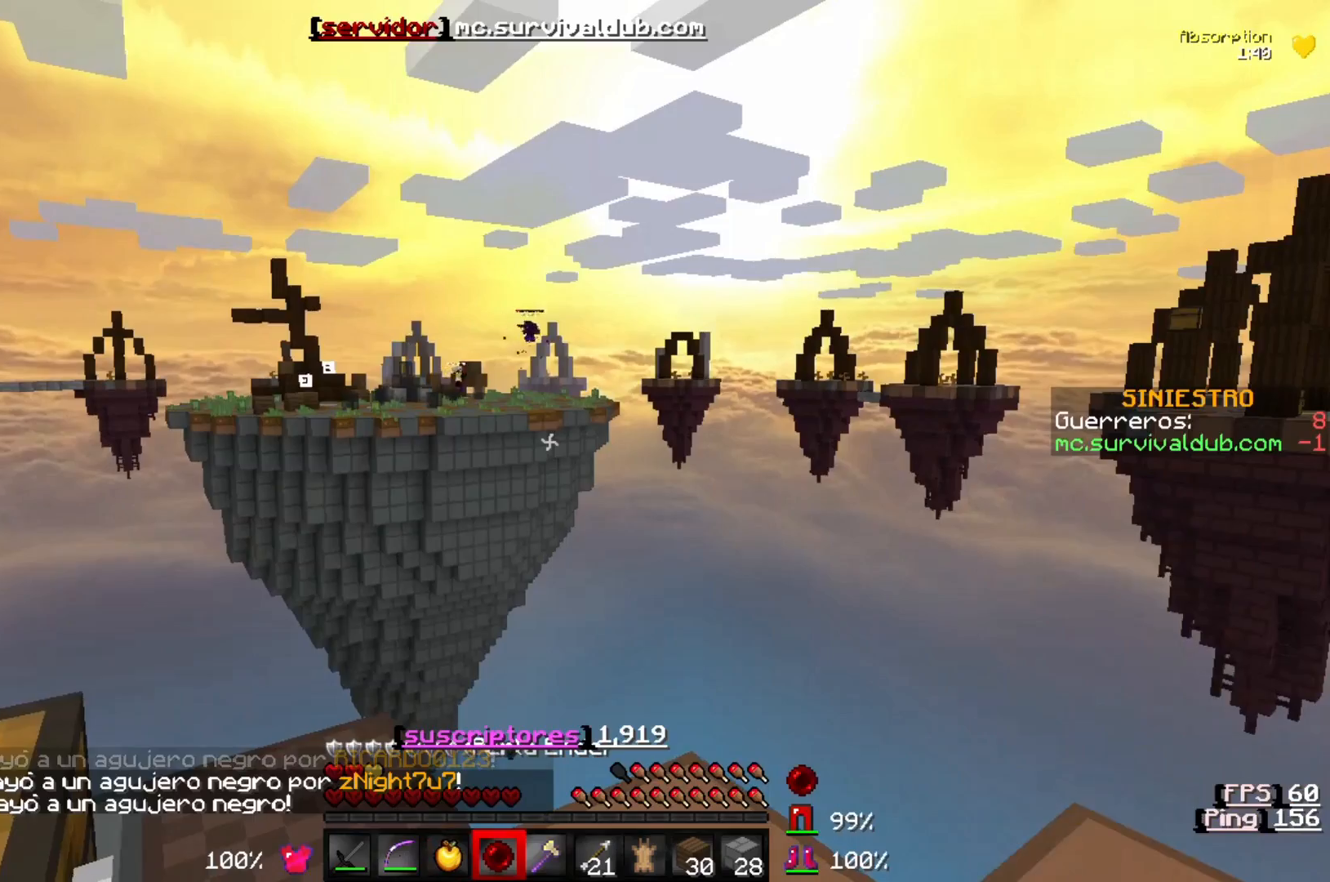
{"keys": ["w"], "events": [[250, "w", "down"]]}
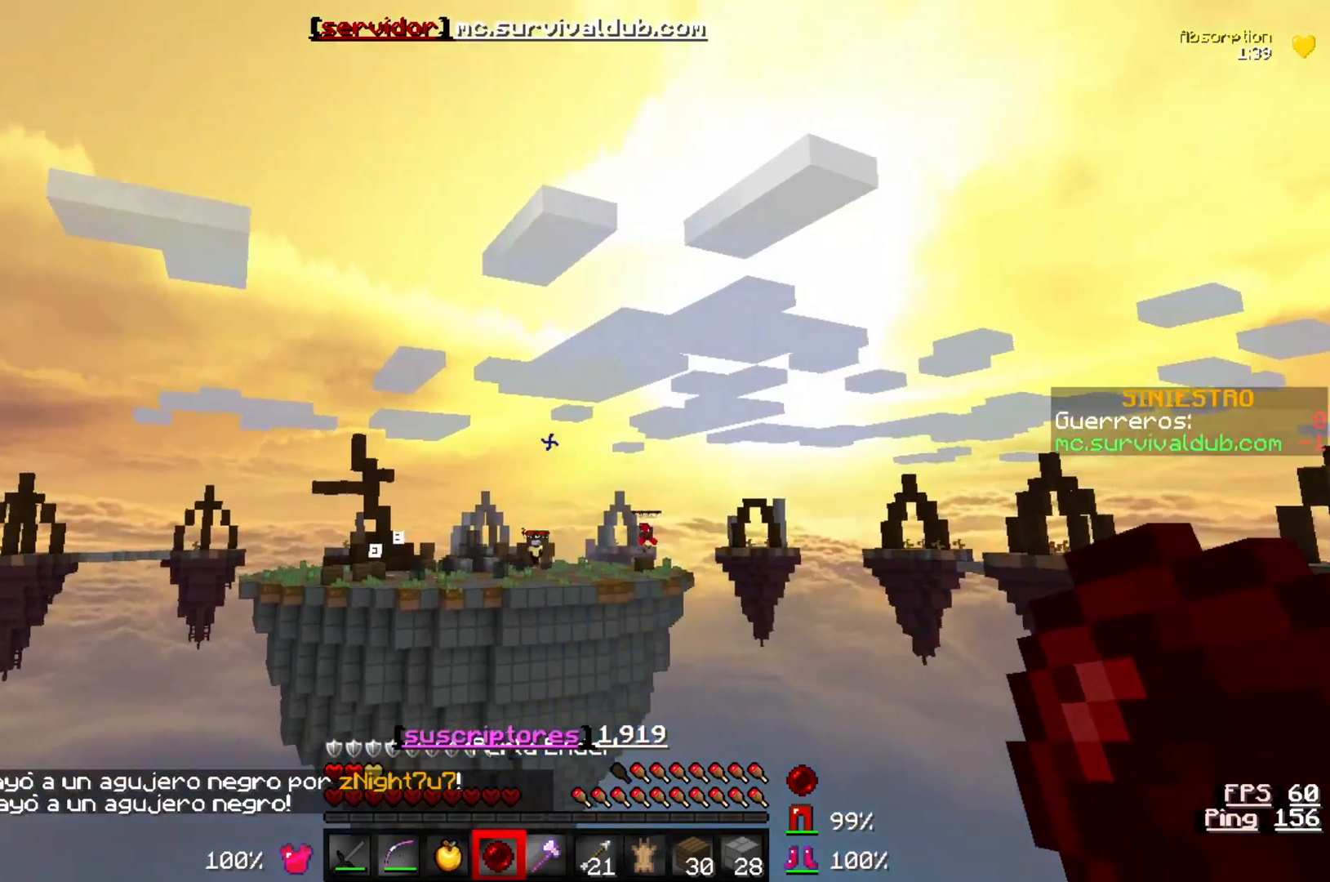
{"keys": [], "events": [[50, "w", "up"]]}
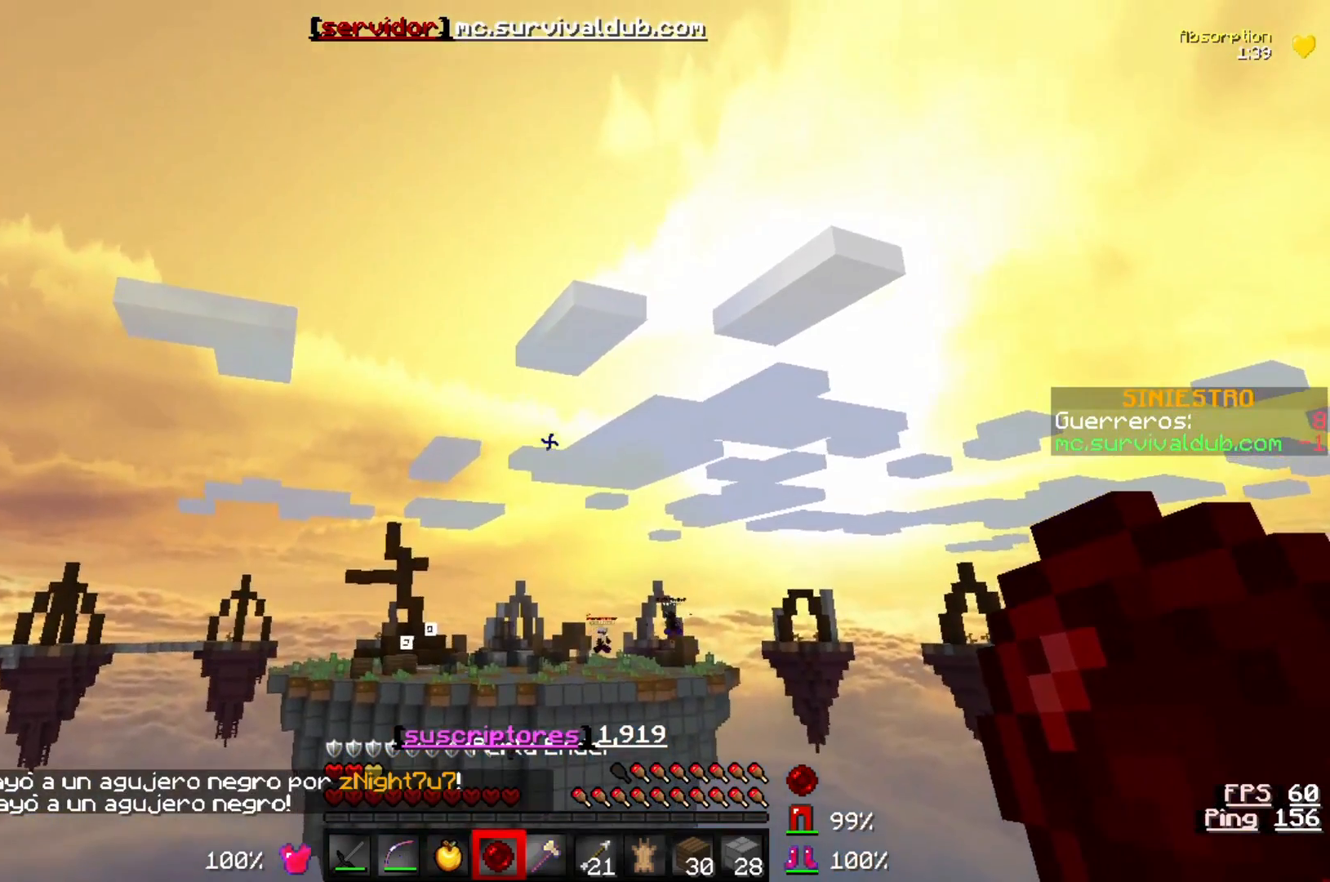
{"keys": [], "events": []}
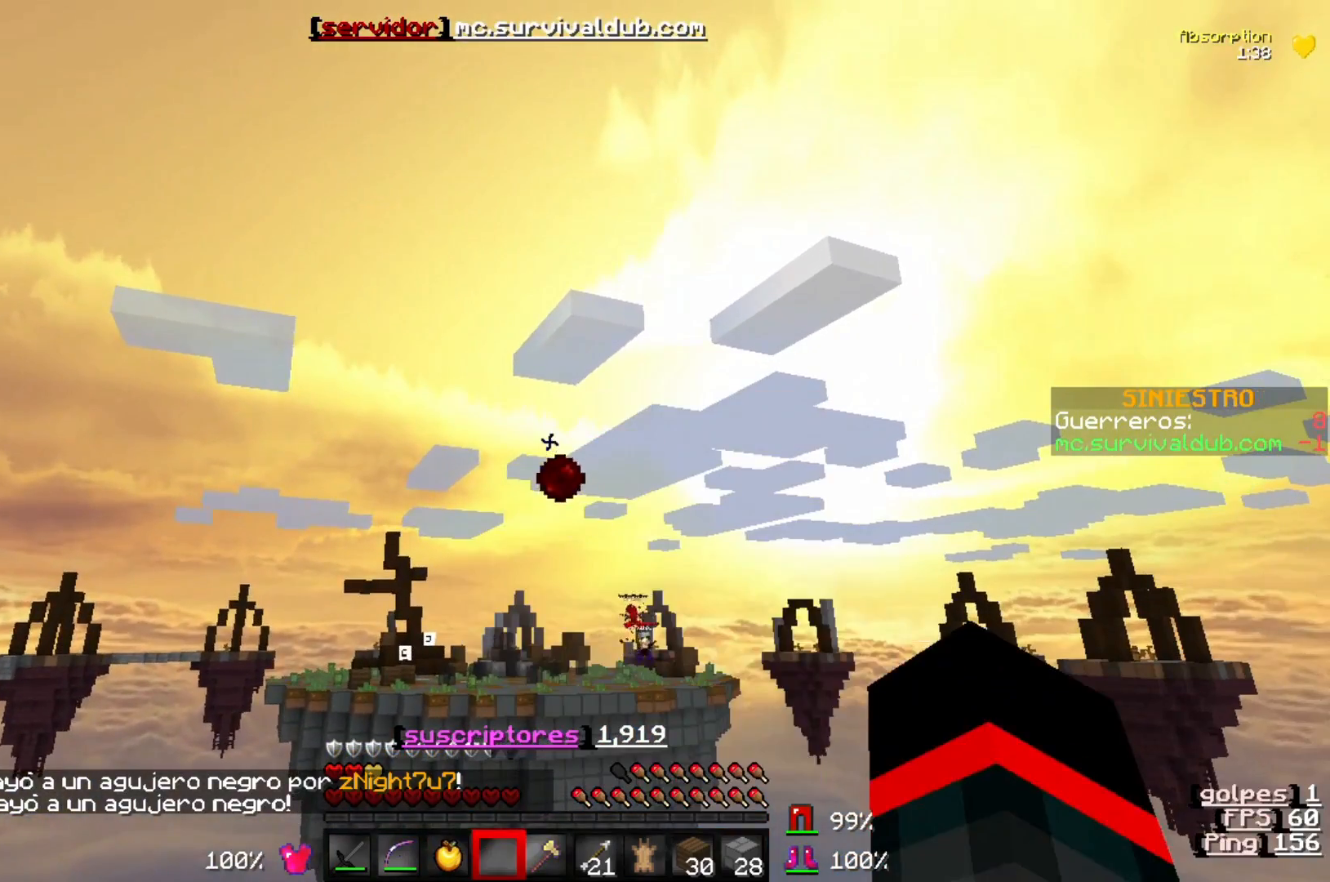
{"keys": [], "events": []}
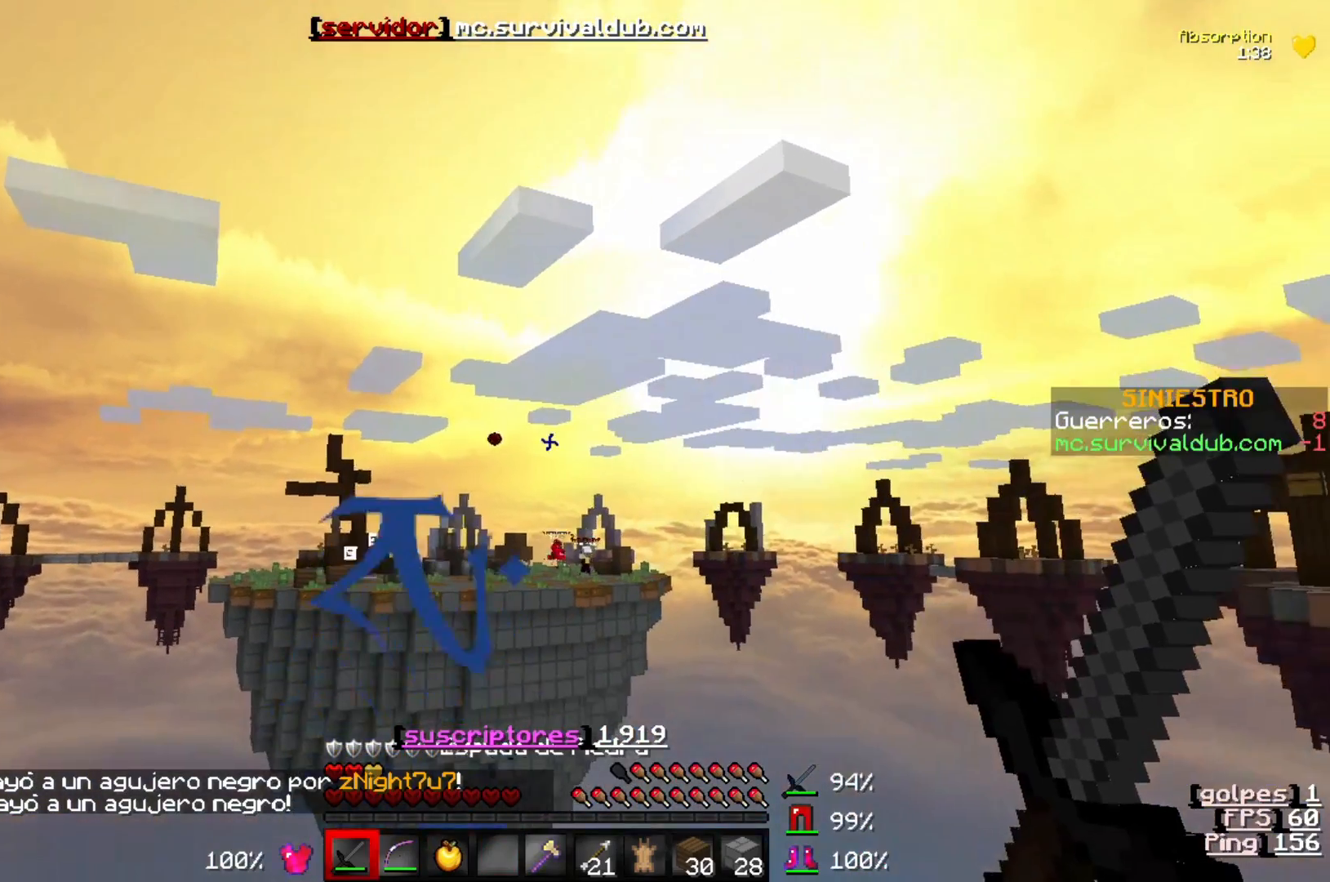
{"keys": [], "events": []}
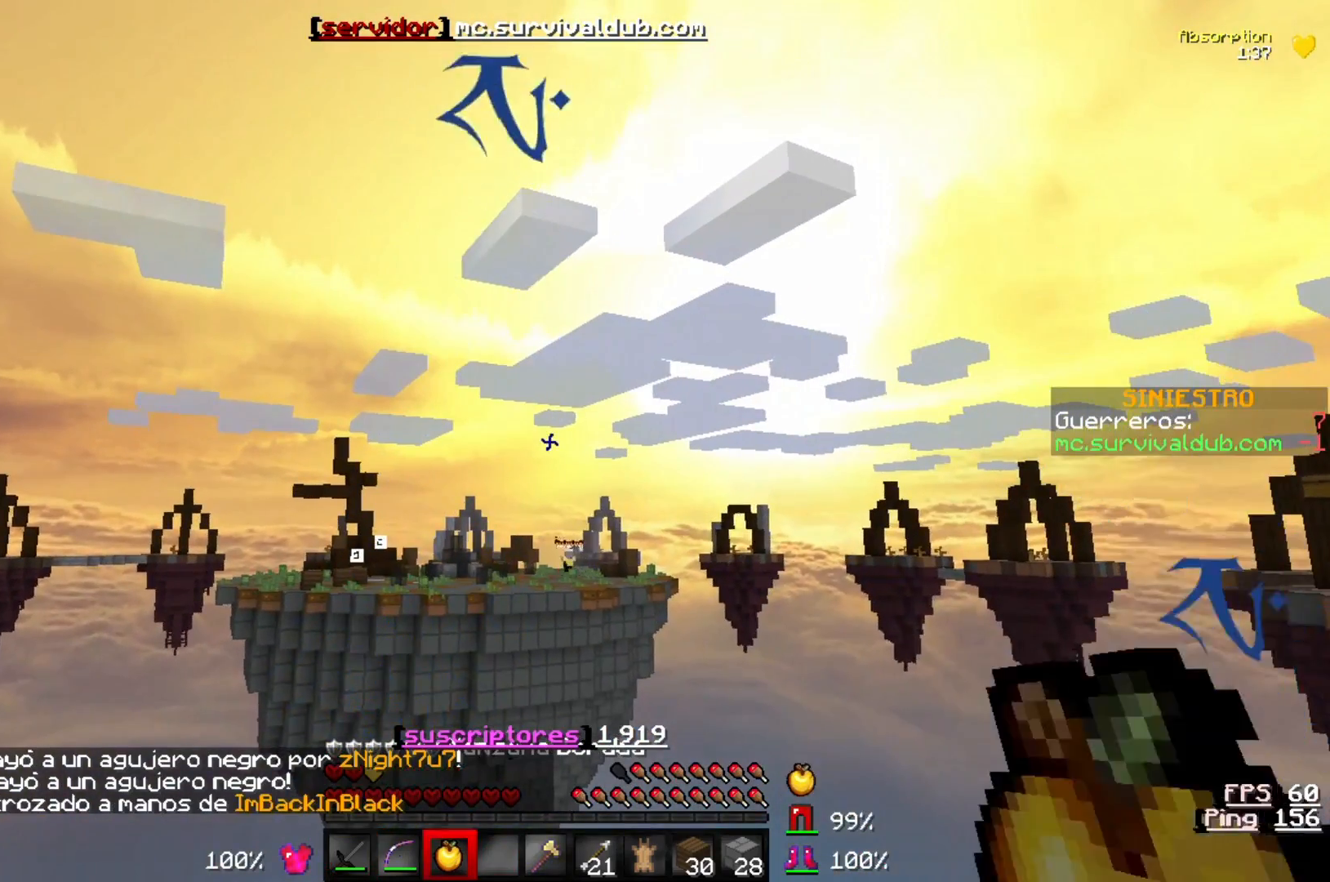
{"keys": [], "events": []}
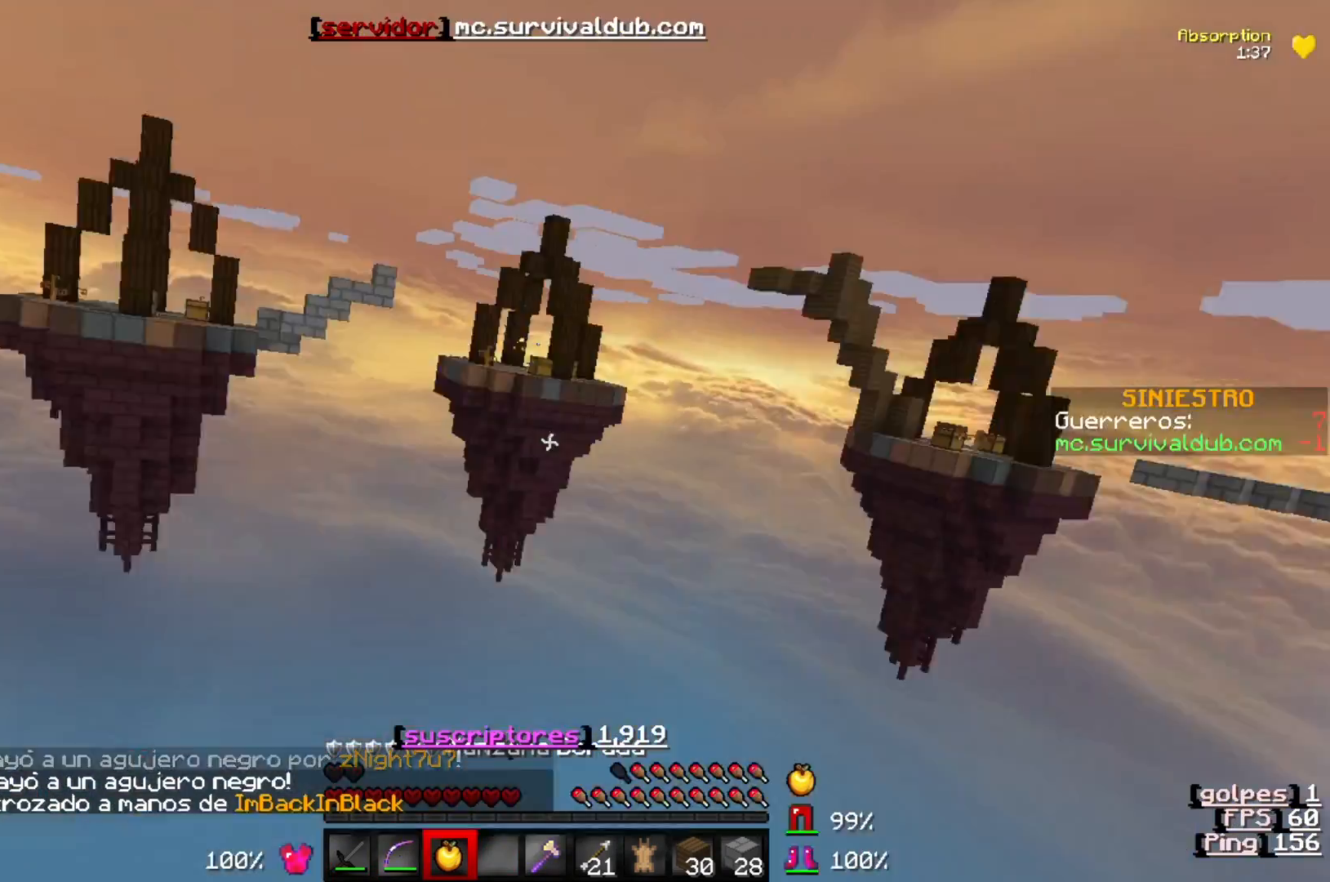
{"keys": [], "events": []}
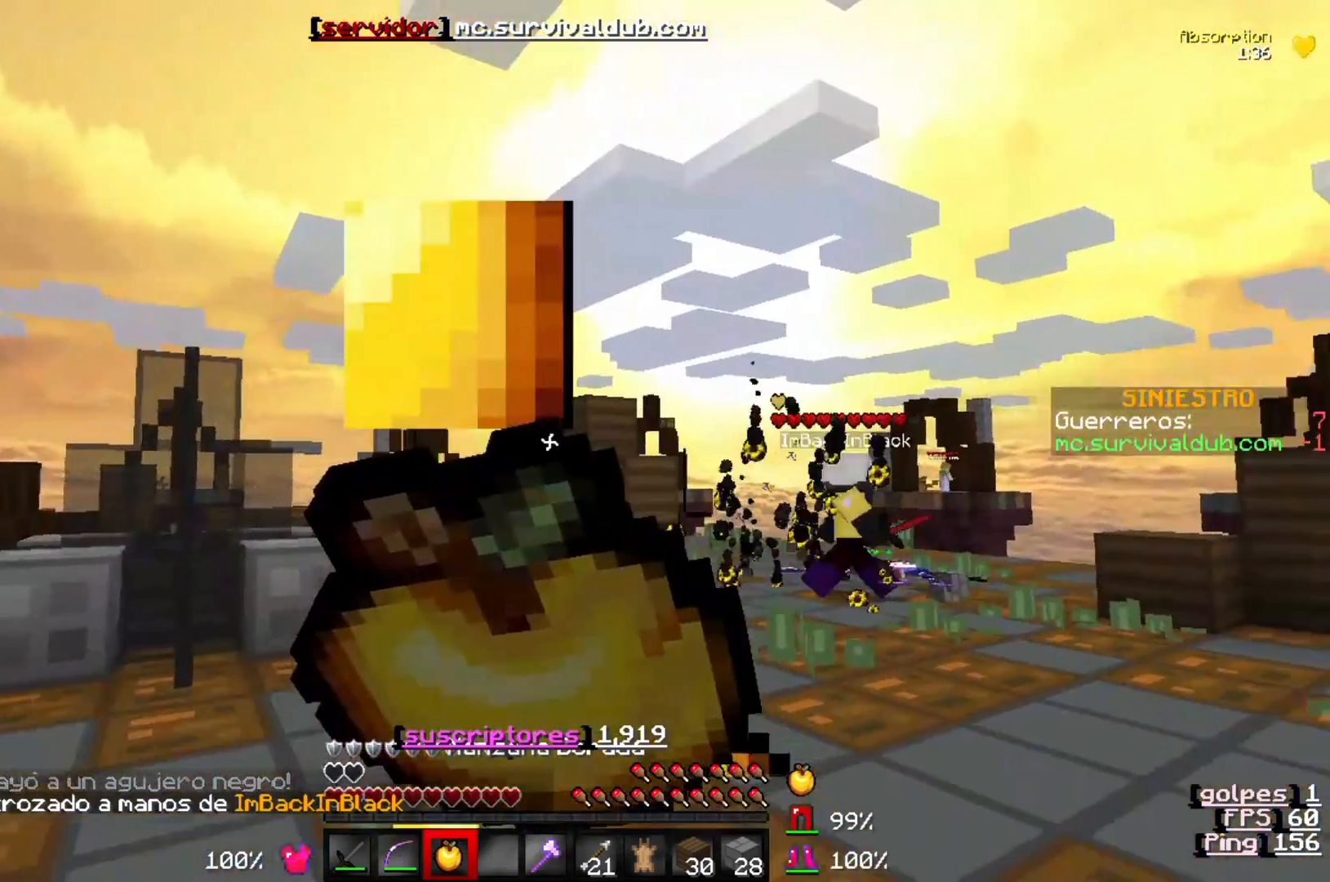
{"keys": ["w"], "events": [[250, "w", "down"]]}
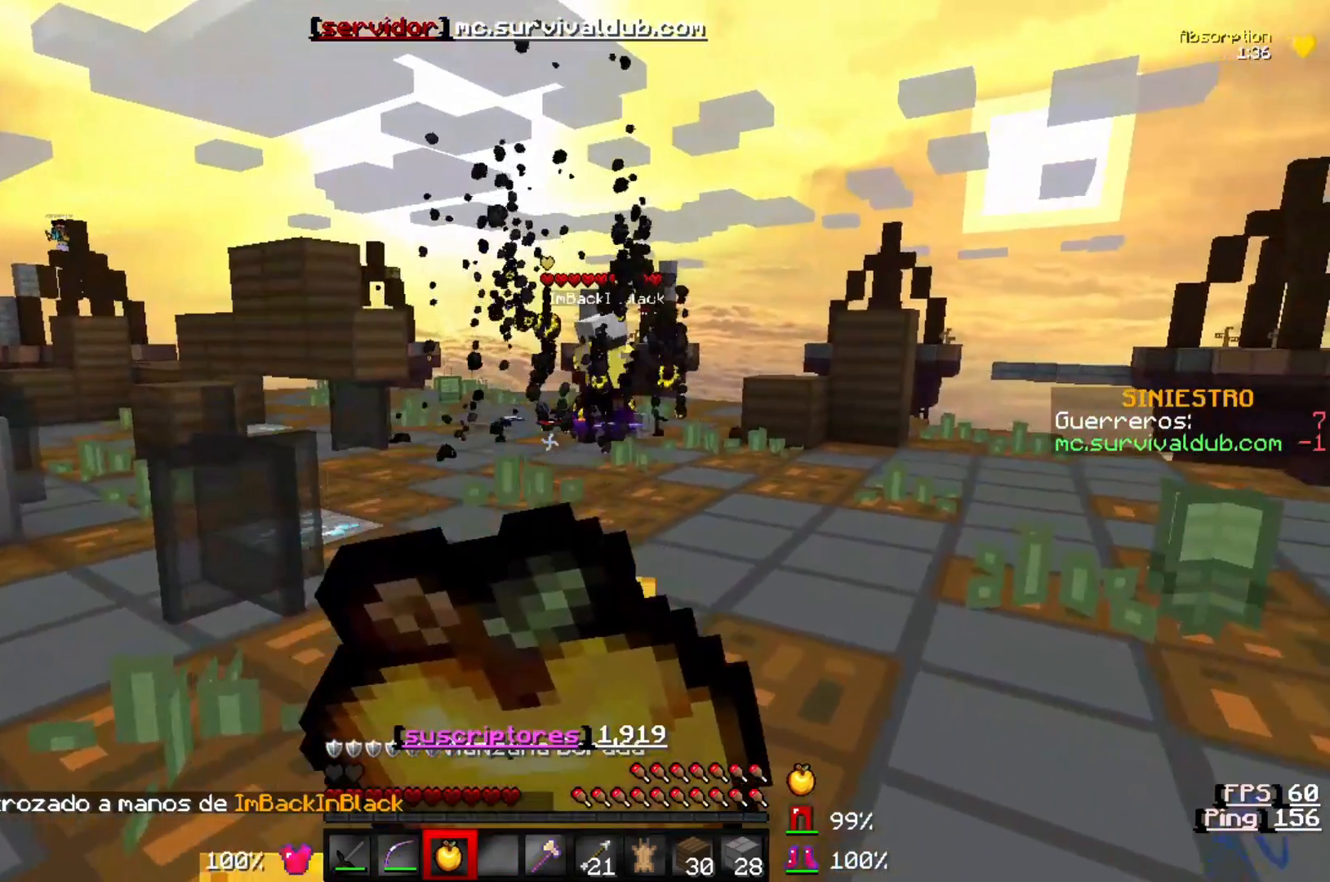
{"keys": ["w"], "events": []}
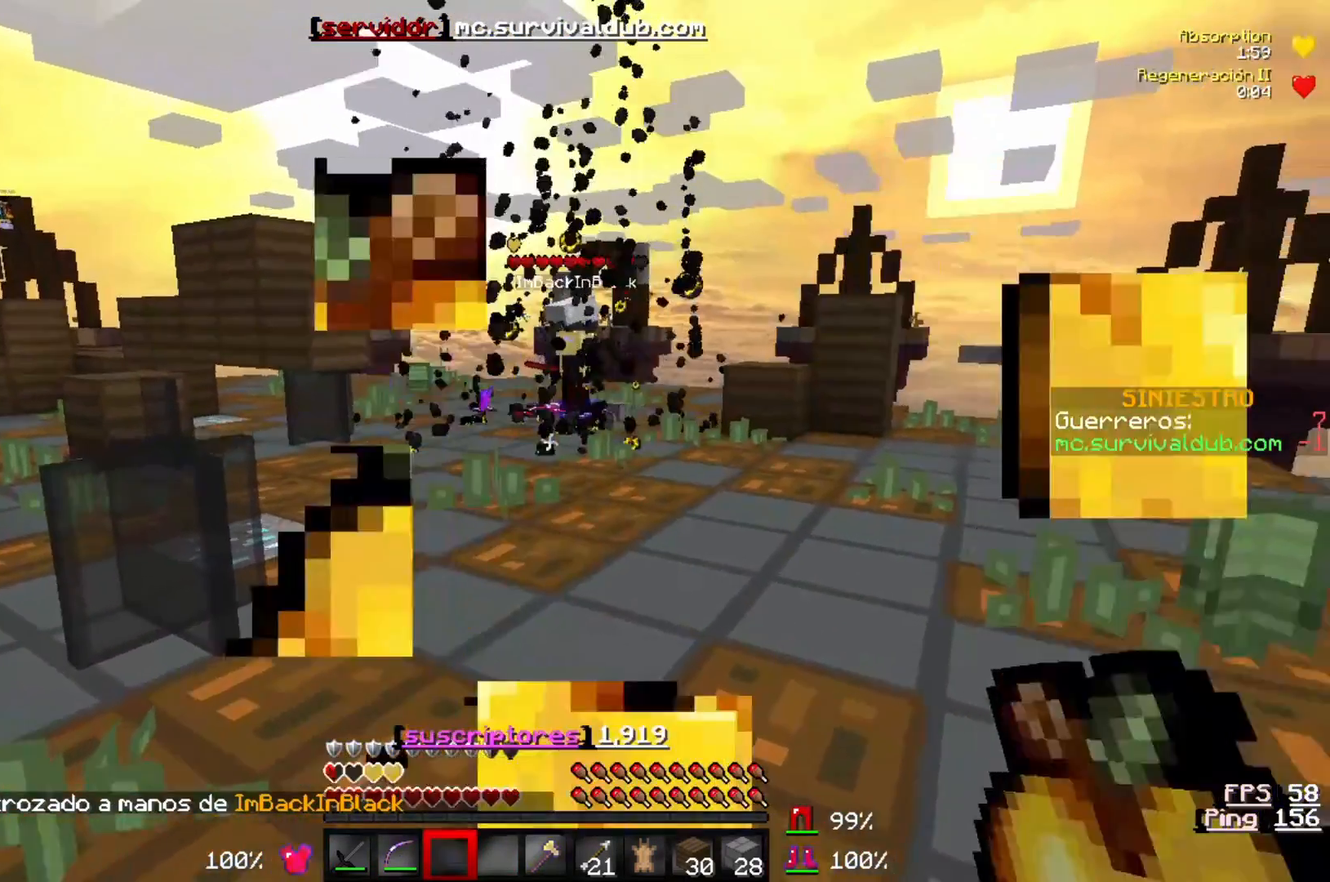
{"keys": ["w"], "events": []}
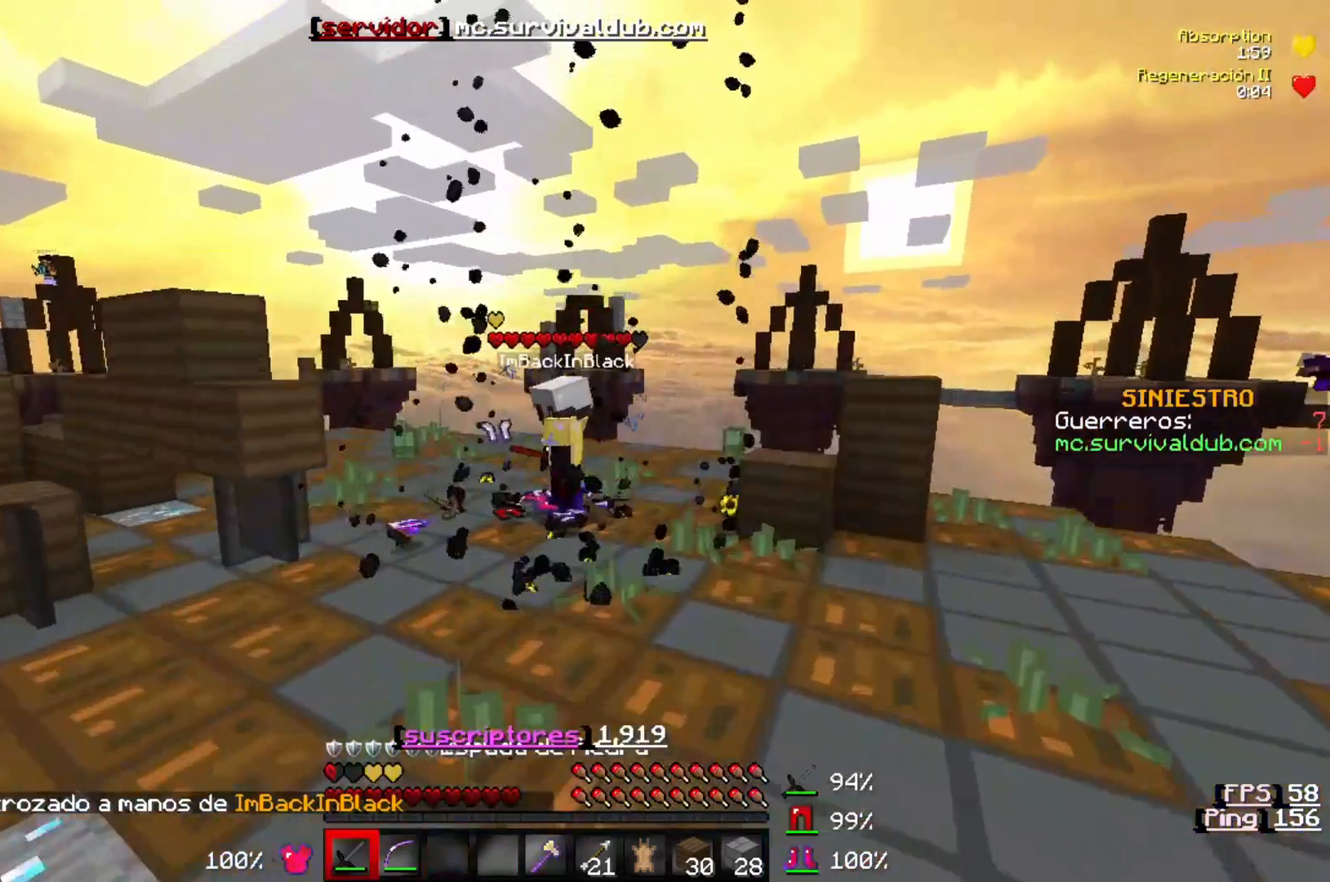
{"keys": ["w"], "events": []}
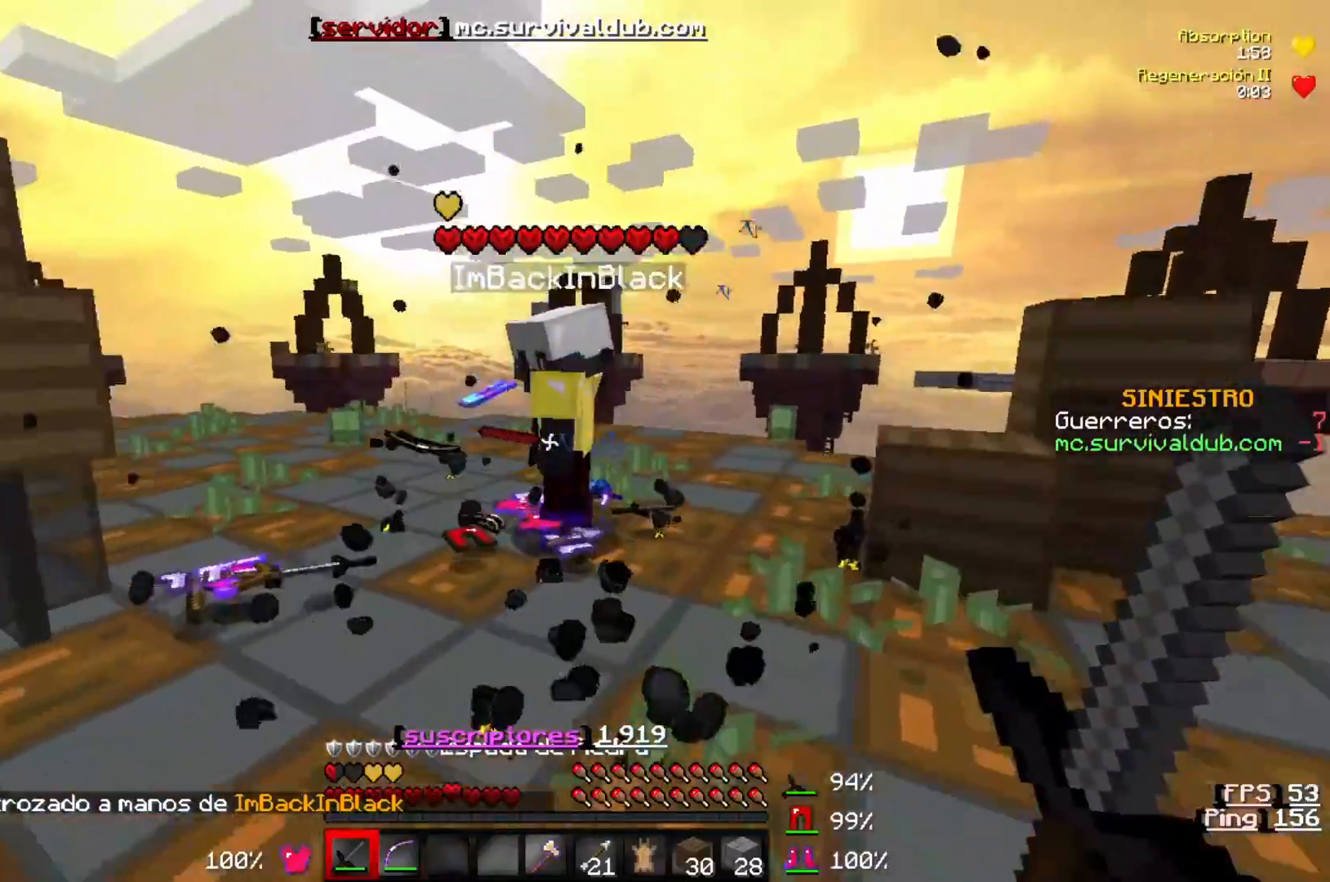
{"keys": ["w"], "events": [[250, "w", "up"], [450, "w", "down"]]}
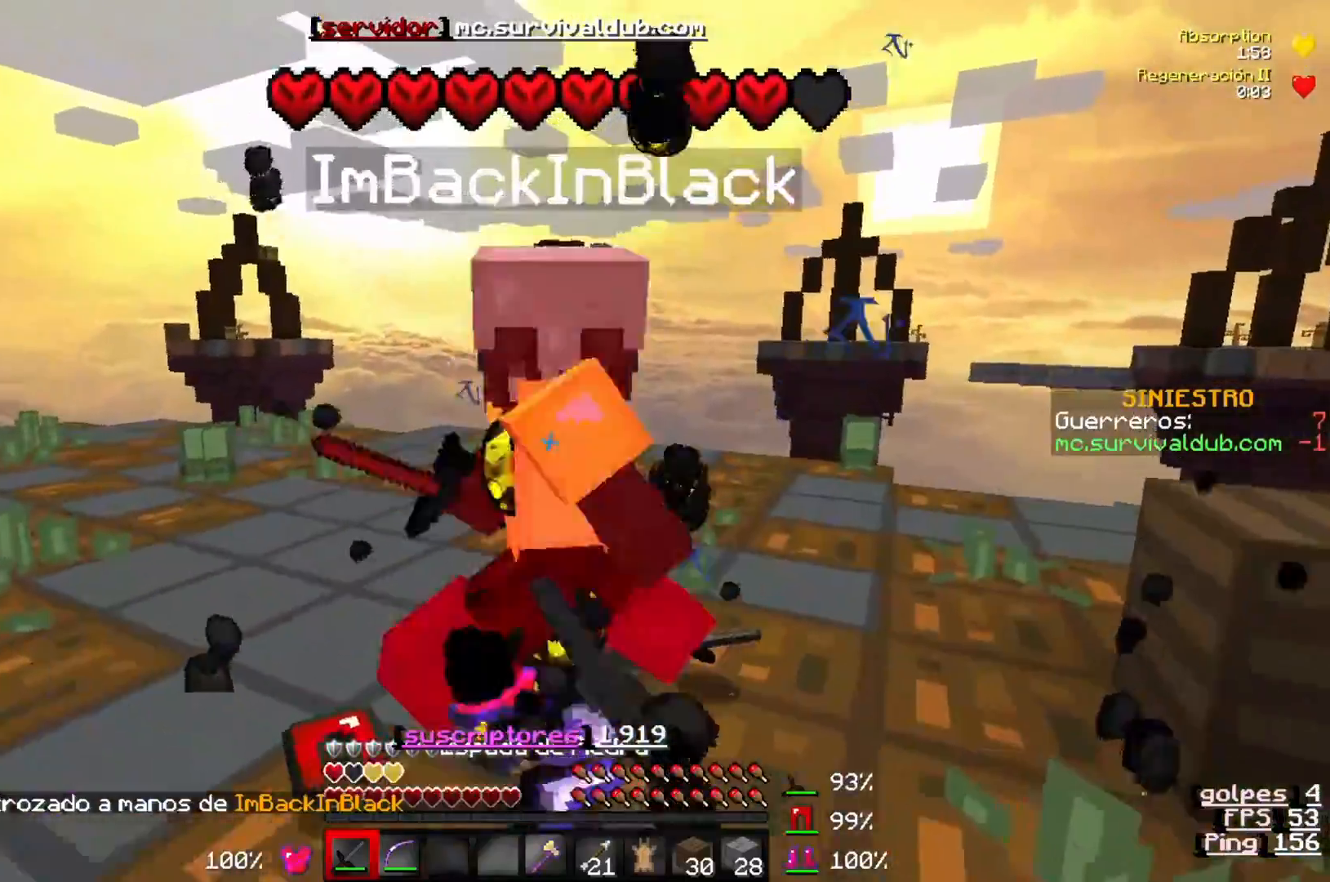
{"keys": [], "events": [[150, "w", "up"], [183, "w", "down"], [350, "w", "up"]]}
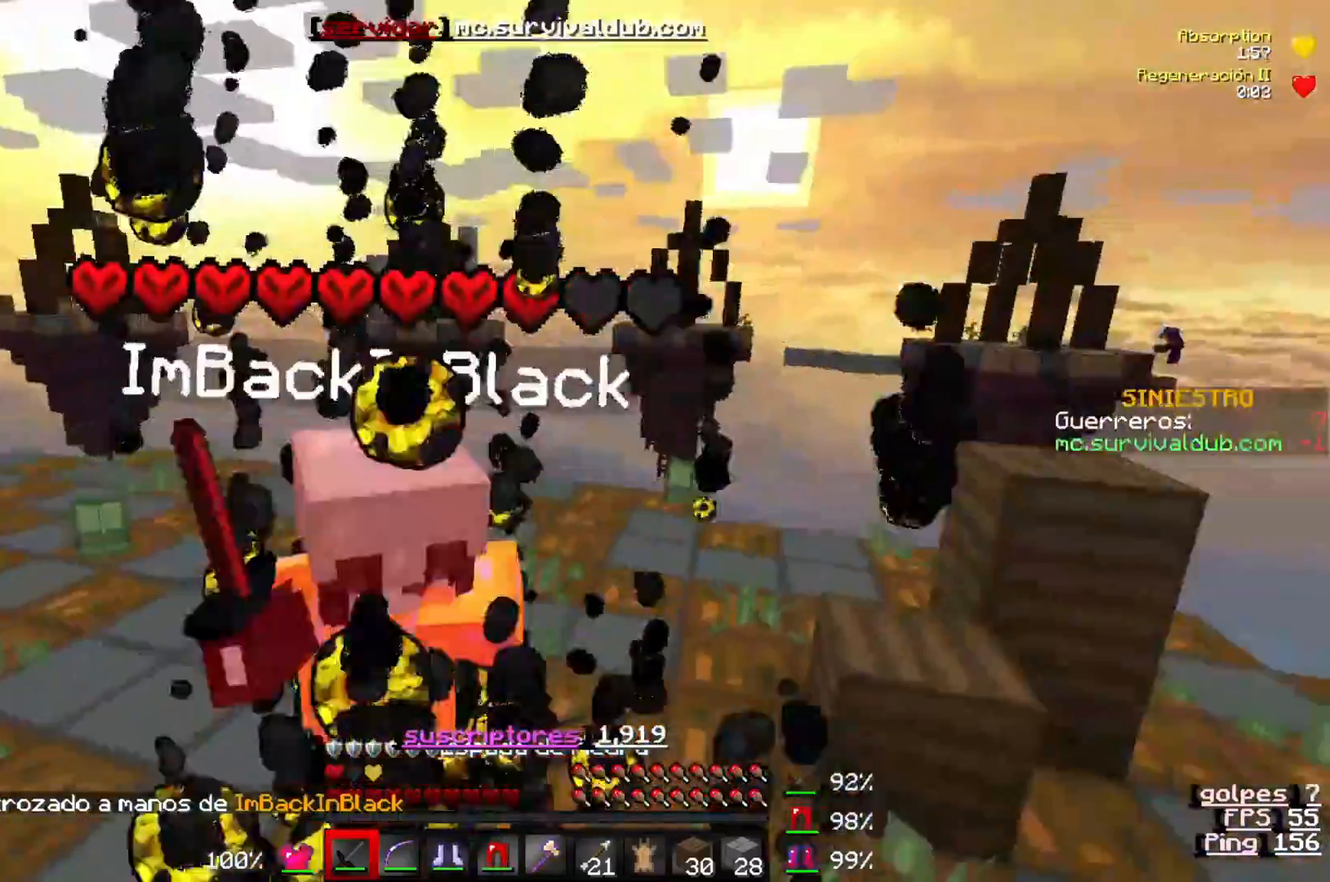
{"keys": ["w"], "events": [[83, "w", "down"]]}
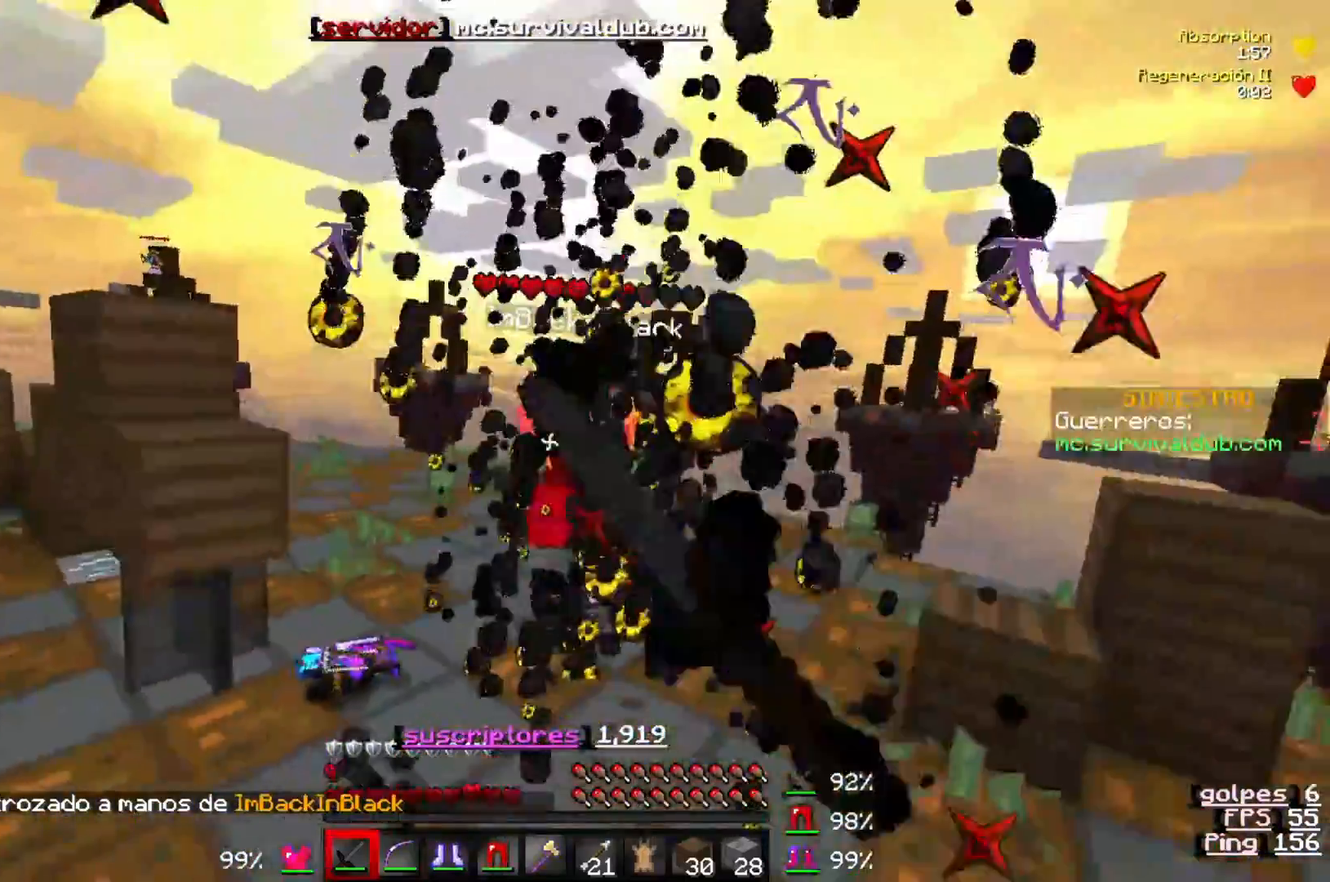
{"keys": ["w"], "events": []}
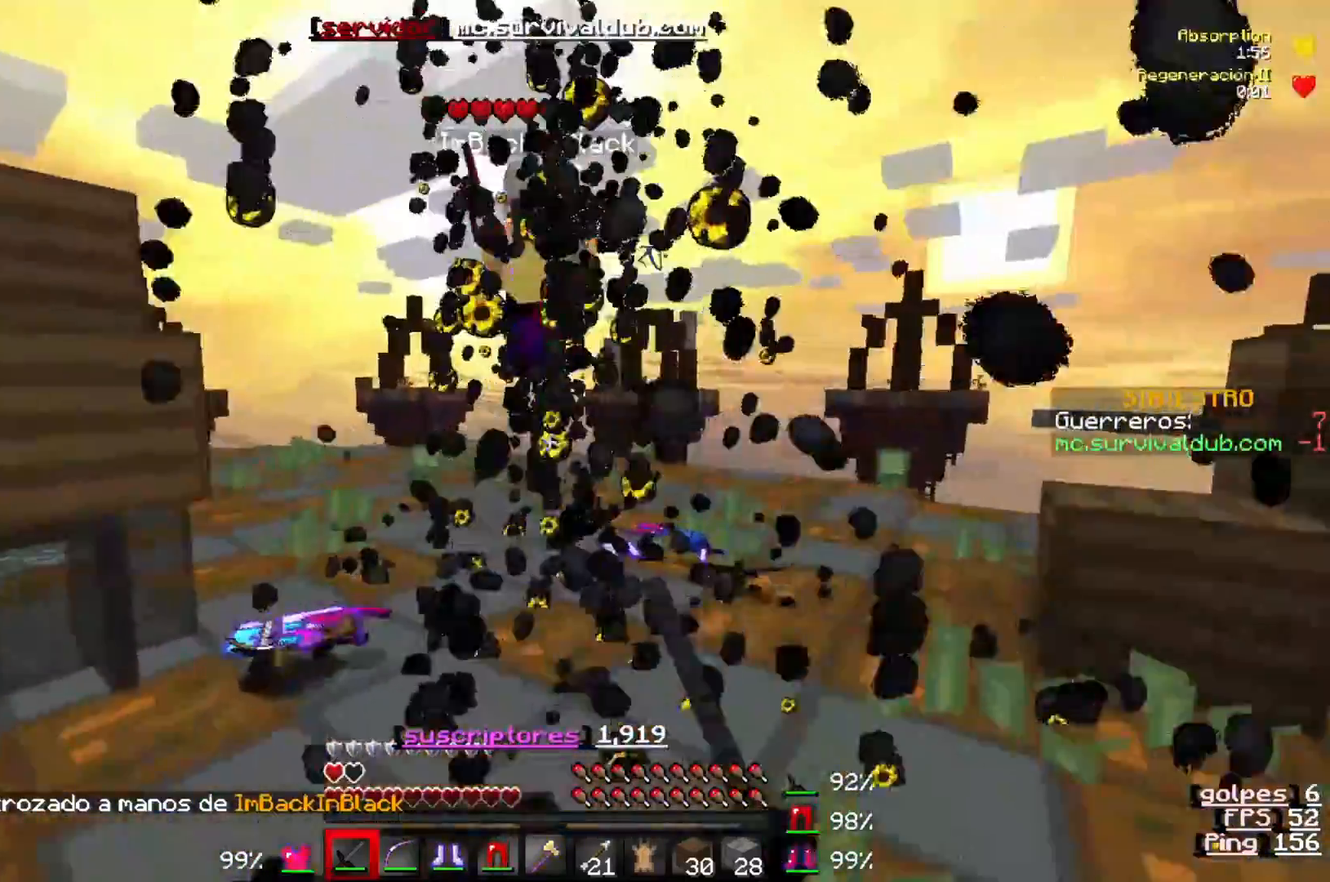
{"keys": ["w"], "events": []}
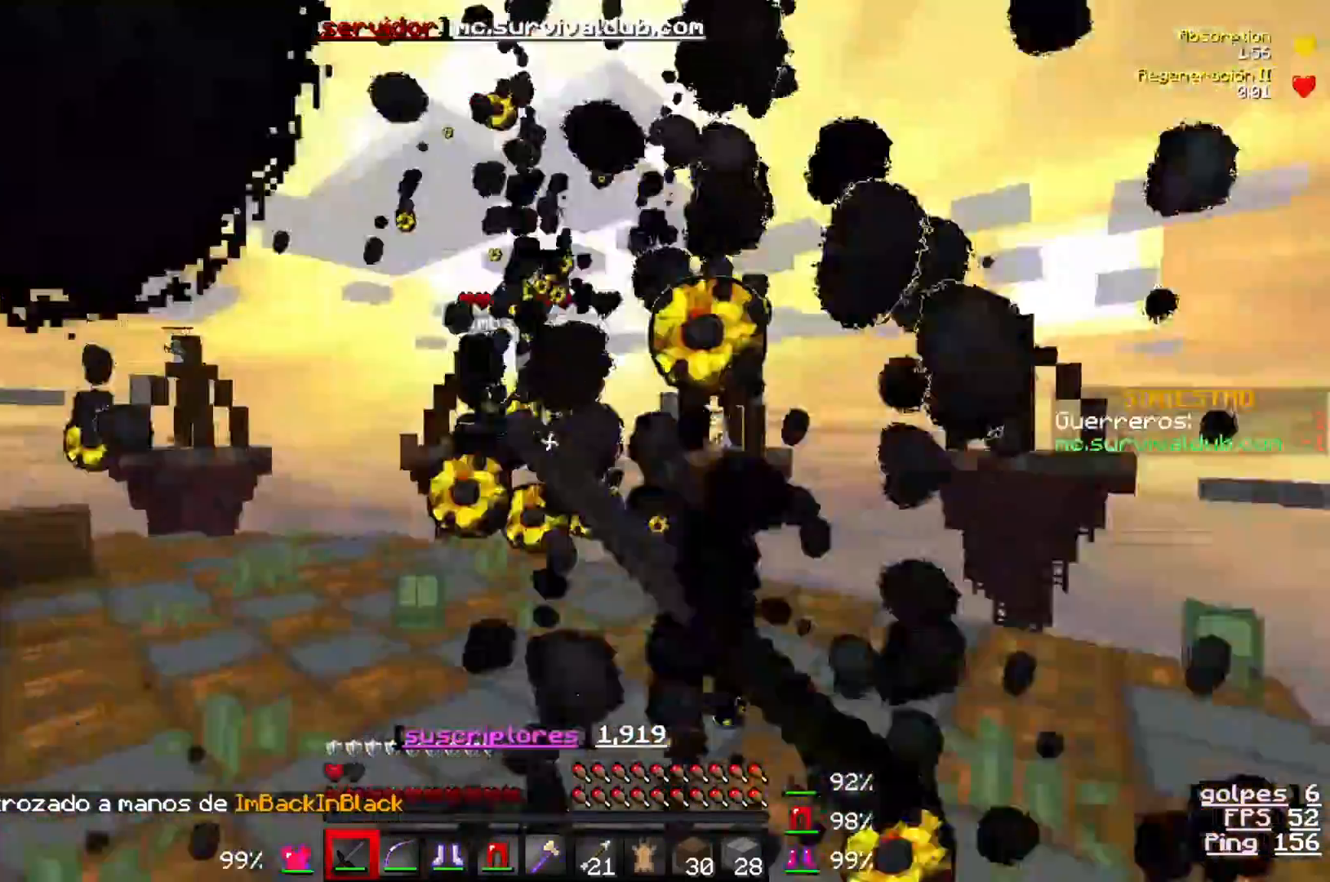
{"keys": ["w"], "events": []}
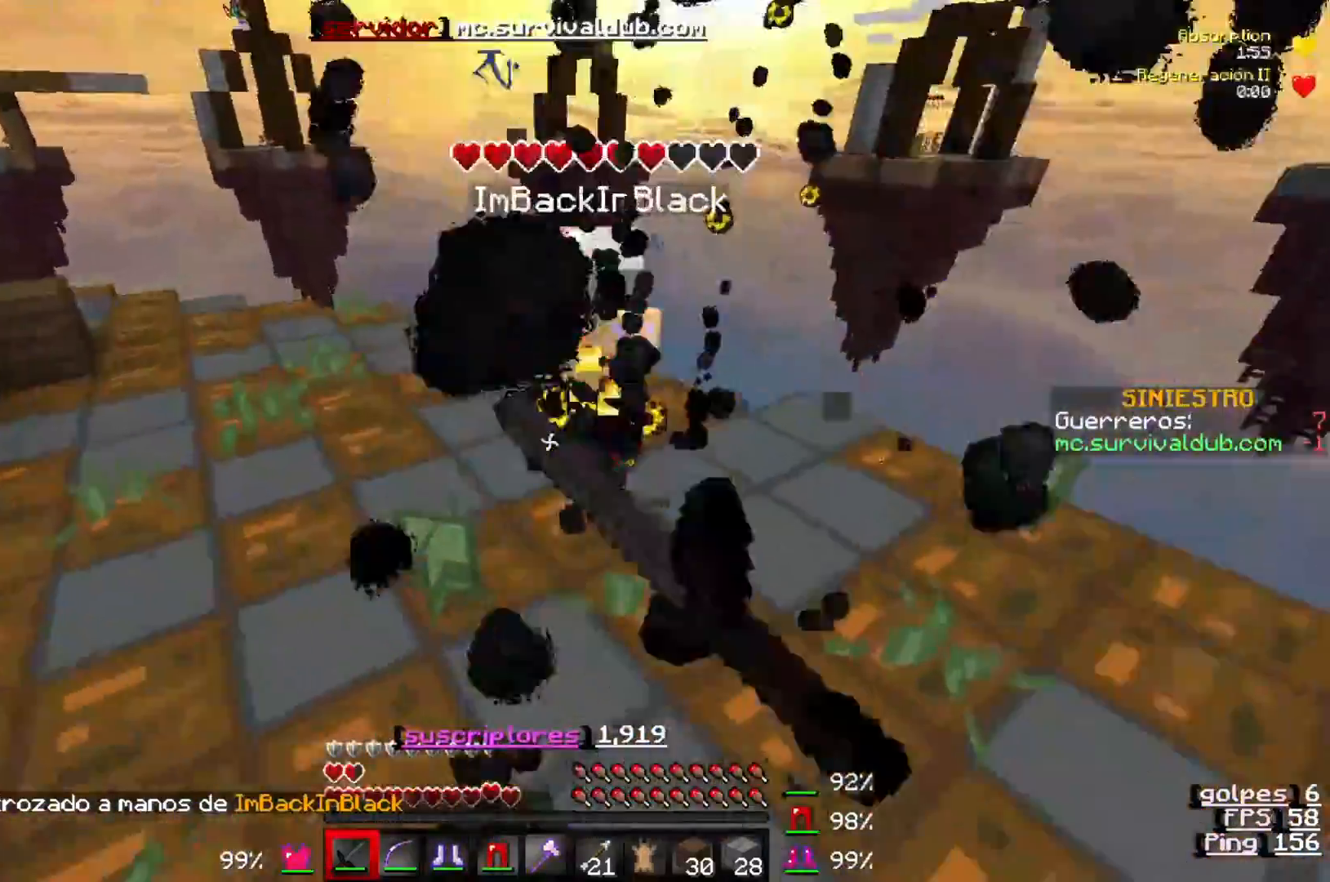
{"keys": ["w"], "events": []}
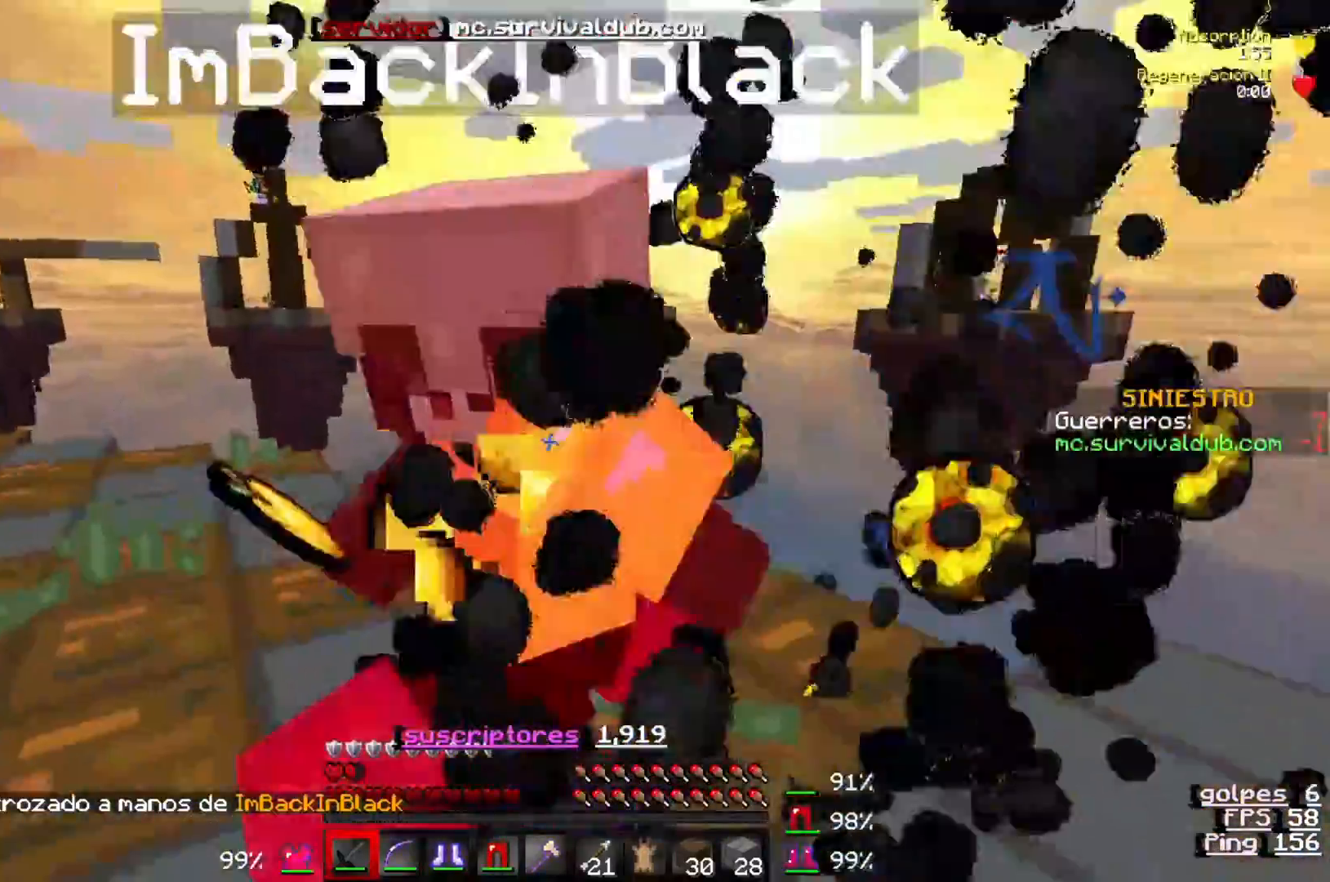
{"keys": [], "events": [[17, "w", "up"], [250, "w", "down"], [467, "w", "up"]]}
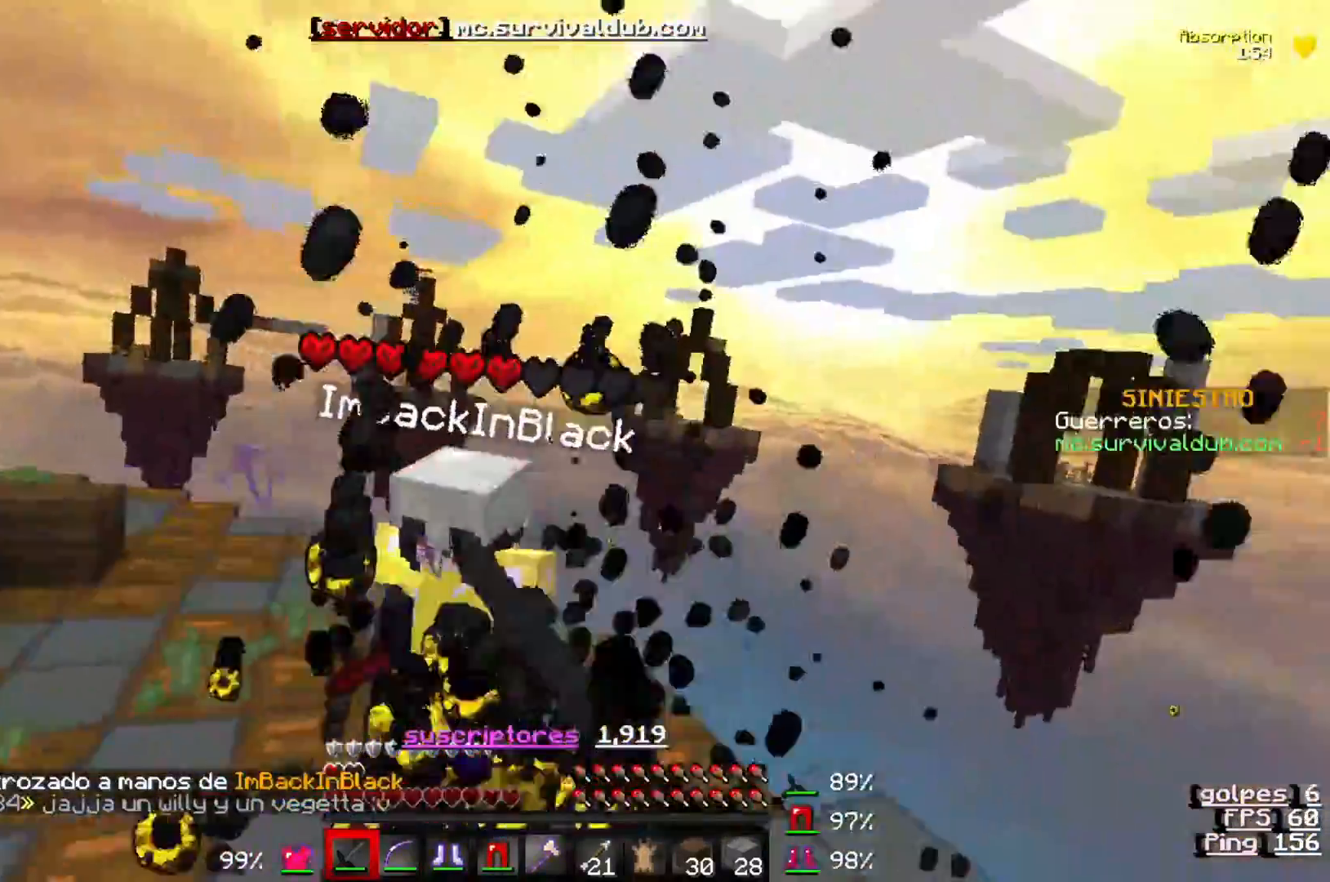
{"keys": ["w"], "events": [[83, "w", "down"]]}